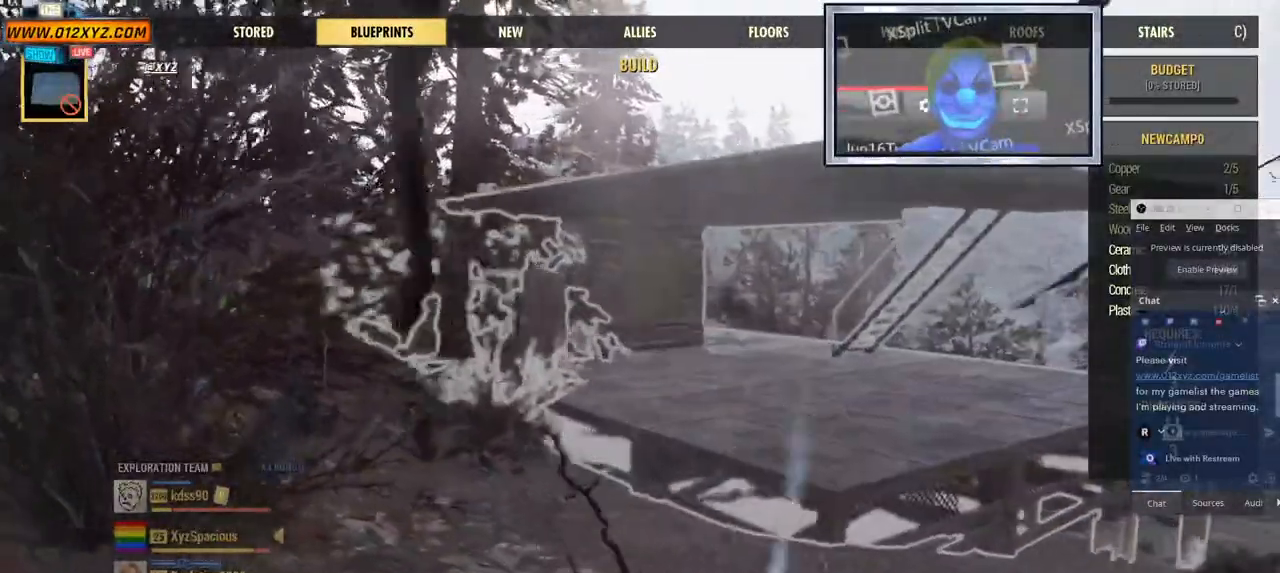
Gameplay with keyboard and mouse; each line is a JSON object with the keys and mouse buttons held at the frame after it. "events" lists presses ("down") and releases ("up") of "1", "2", "3", "4", "5", "a", "alt", "b", "c", "ctrl", "d", "e", "f", "g", "q", "r", "s", "shift", "space", "t", "tab", "v", "w", "x", "z", "mouse_left", "mouse_wheel", "mouse_right", "mouse_mb4" and "mouse_mb5" between this image and that frame as [ms after this image, input, new state], when the widget could be followed in between. "mouse_left", "mouse_wheel", "mouse_right", "mouse_mb4", "mouse_mb5" = the "left", "wheel", "right", "mb4", "mb5" buttons of the "mouse" list. No other keys are recorded. "wheel" means that the mouse wheel is clicked or scrolled. Not read: mouse_move.
{"keys": ["d", "s"], "mouse": [], "events": []}
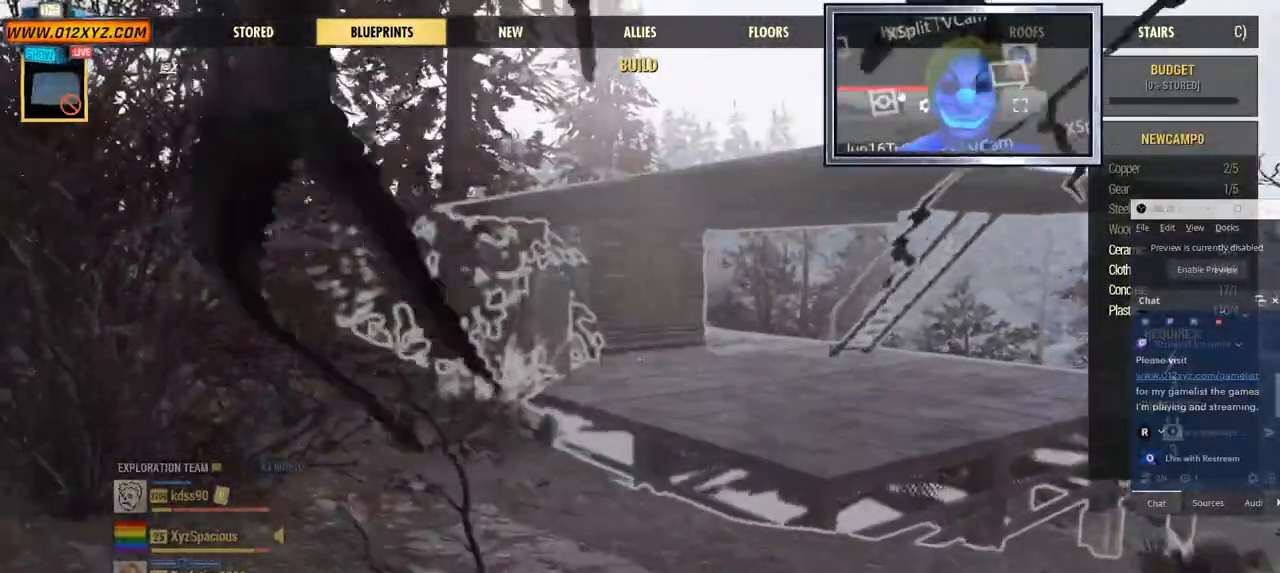
{"keys": ["d", "s"], "mouse": [], "events": []}
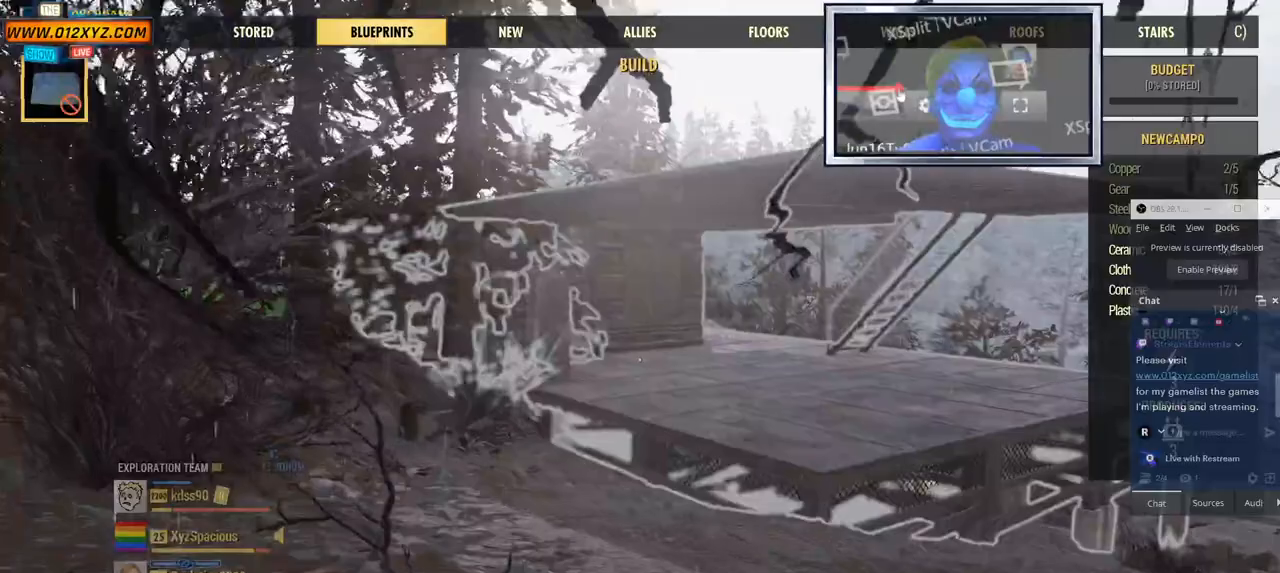
{"keys": ["d", "s"], "mouse": [], "events": []}
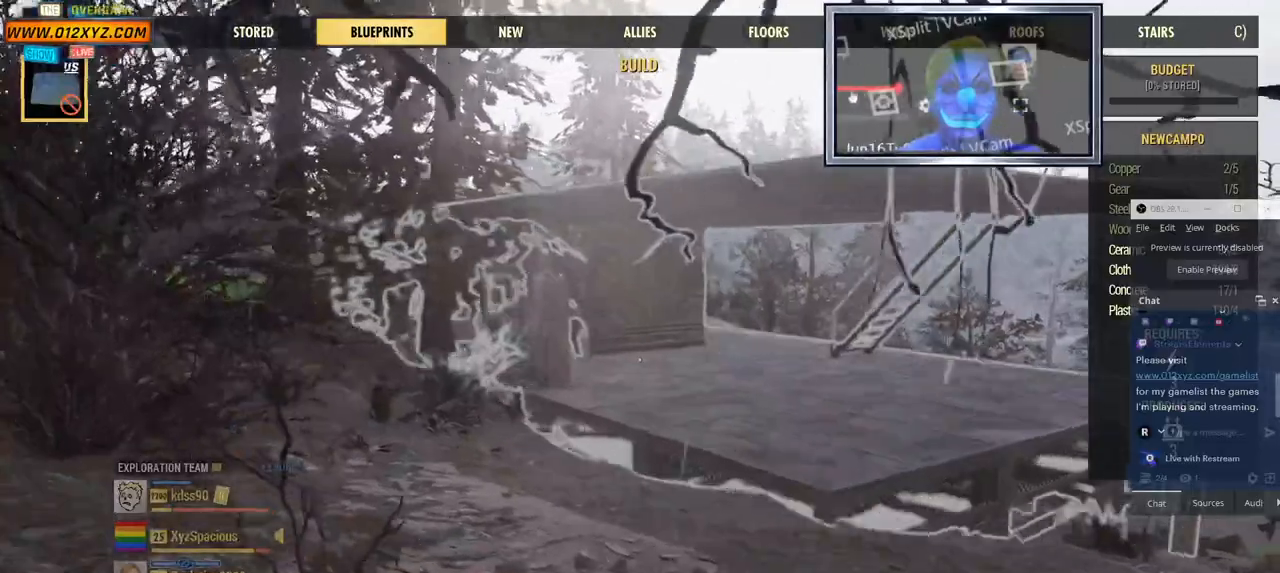
{"keys": ["d", "s"], "mouse": [], "events": []}
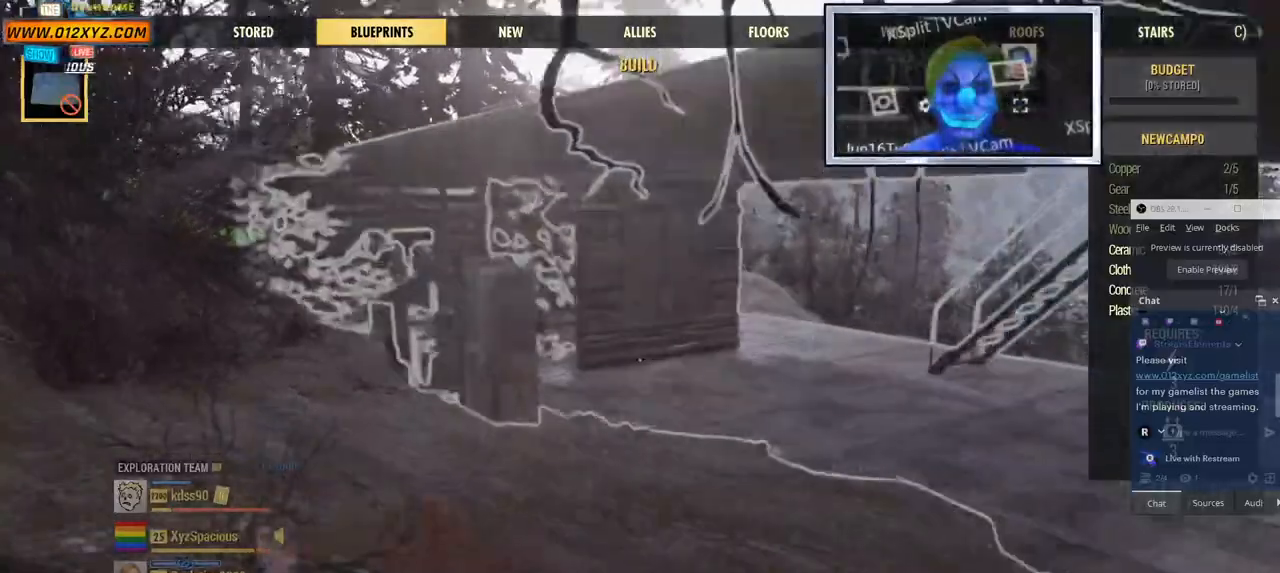
{"keys": ["s"], "mouse": [], "events": [[67, "d", "up"]]}
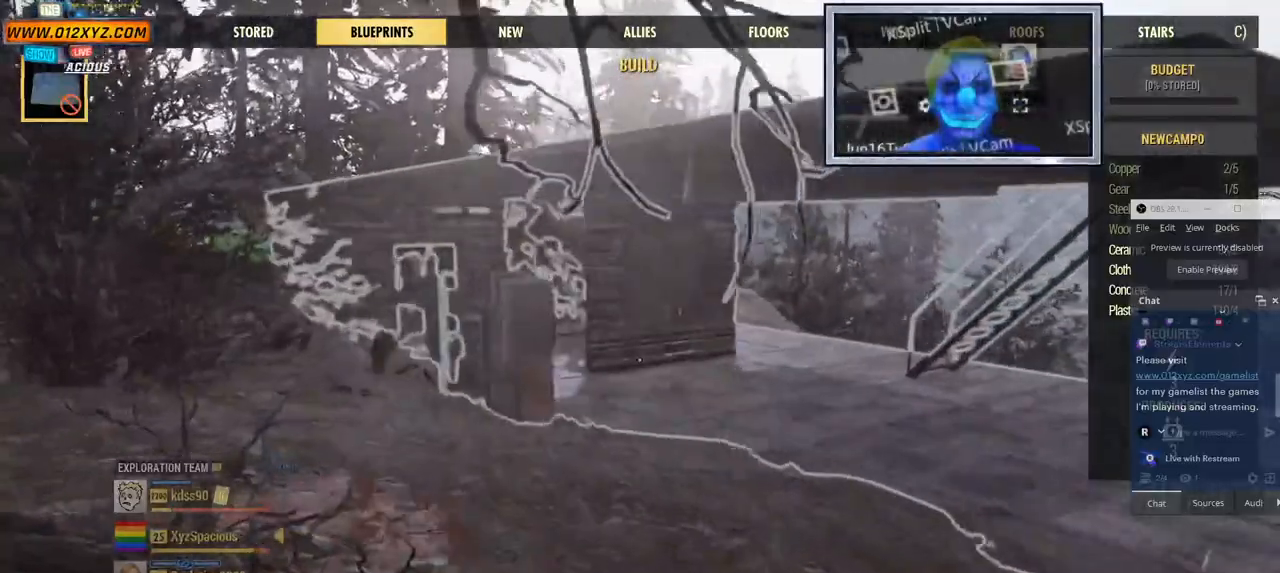
{"keys": ["s"], "mouse": [], "events": []}
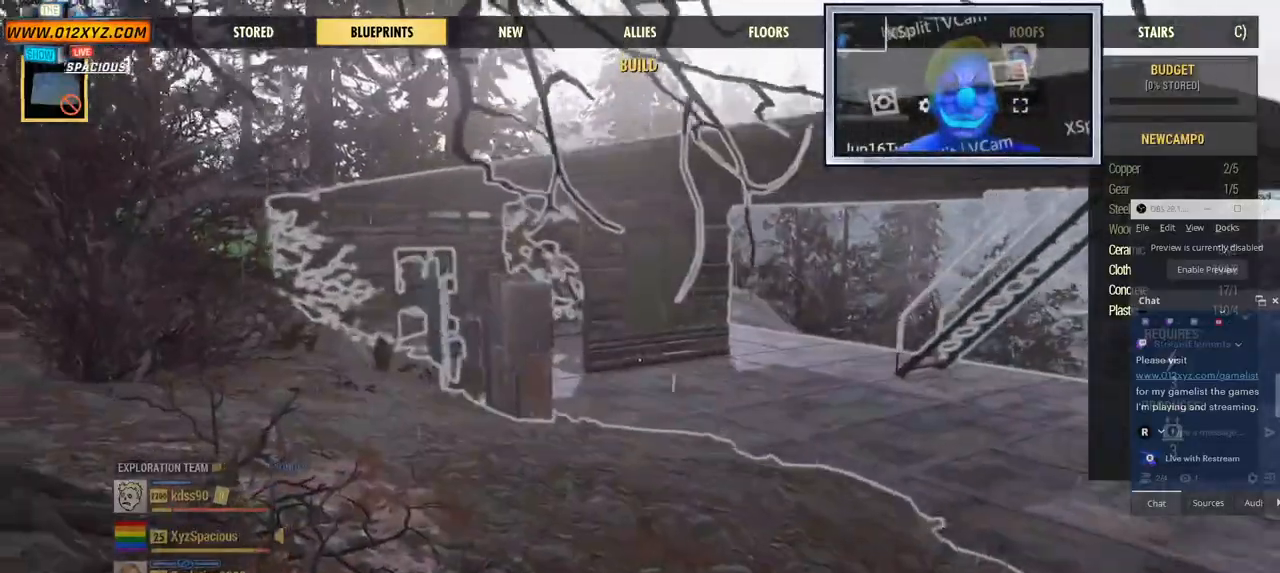
{"keys": ["s"], "mouse": [], "events": []}
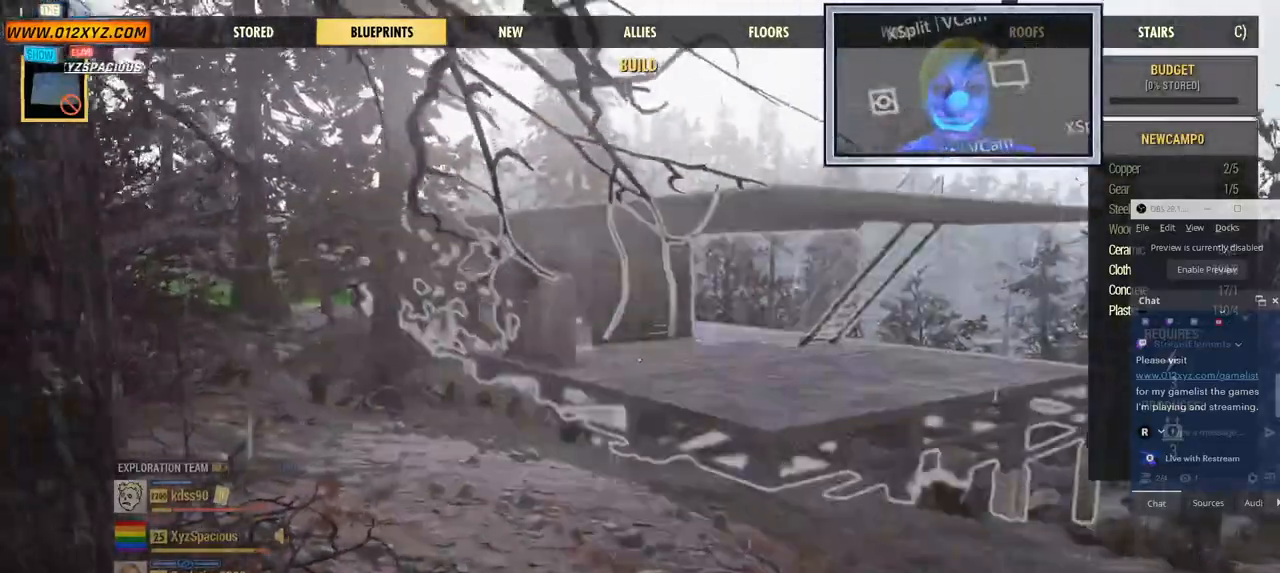
{"keys": ["s"], "mouse": [], "events": []}
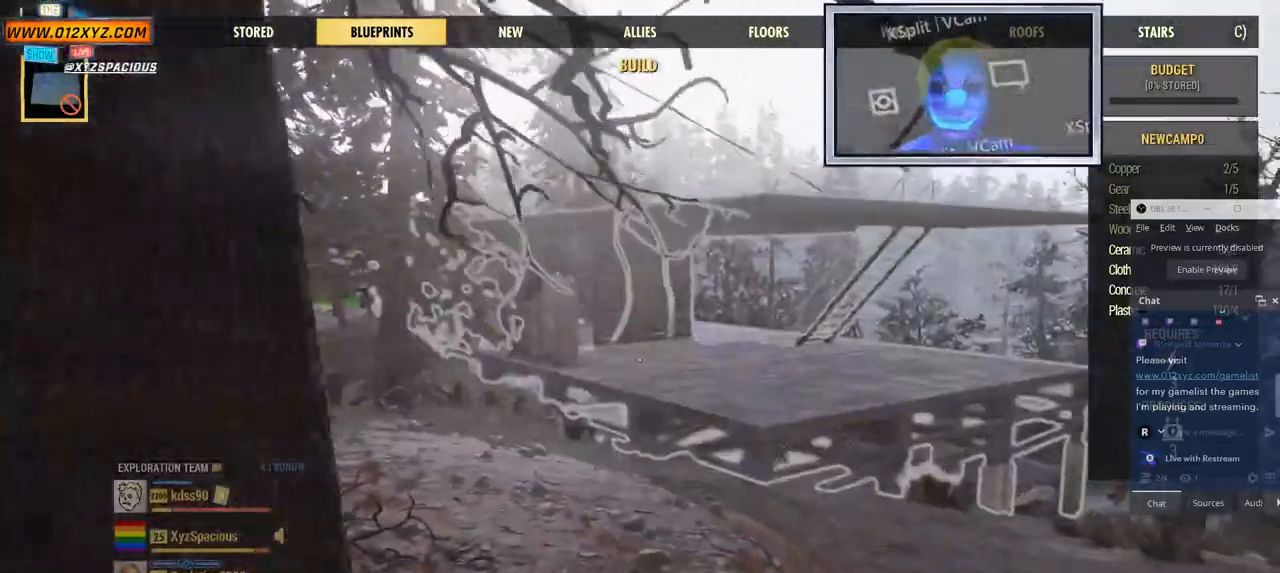
{"keys": ["d", "s"], "mouse": [], "events": [[167, "d", "down"]]}
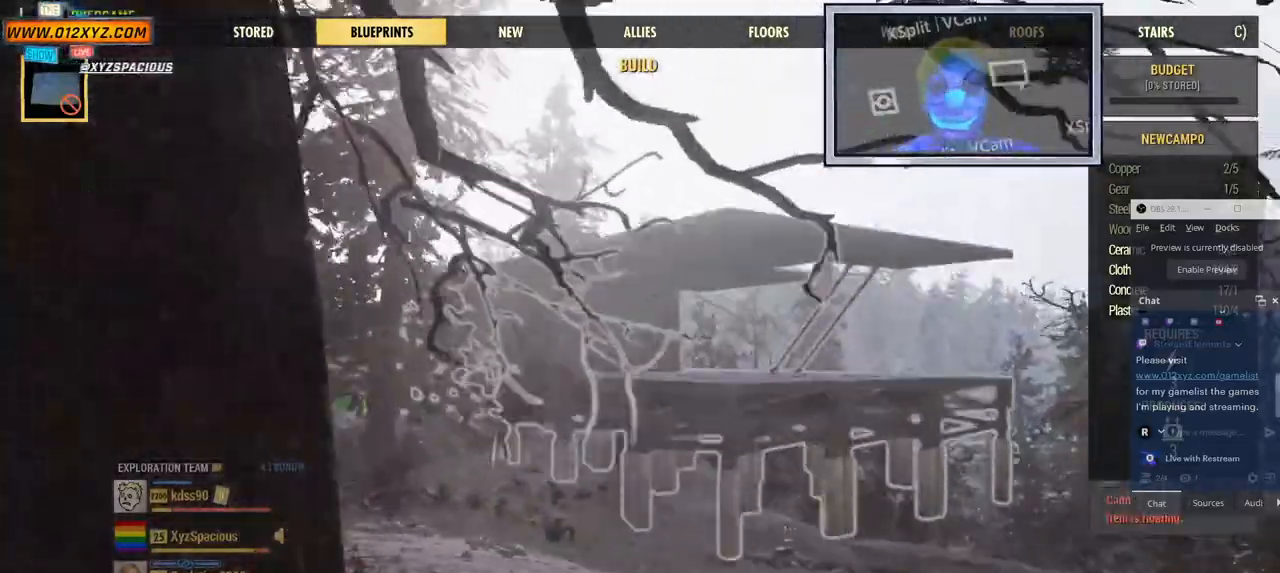
{"keys": ["d", "s"], "mouse": [], "events": []}
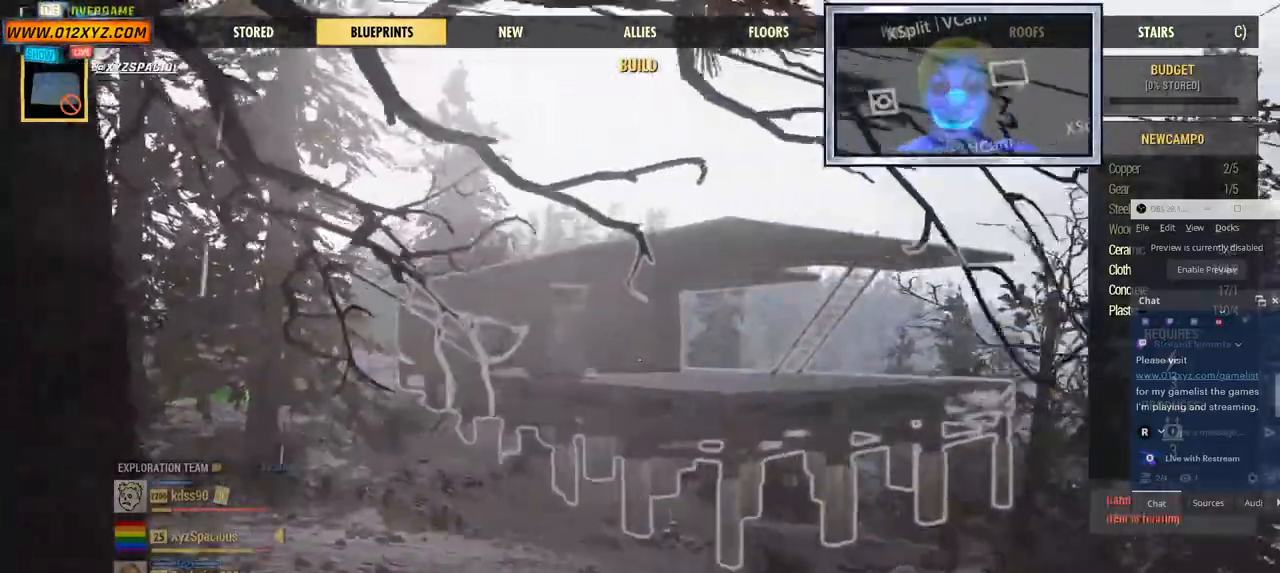
{"keys": ["d", "s"], "mouse": [], "events": []}
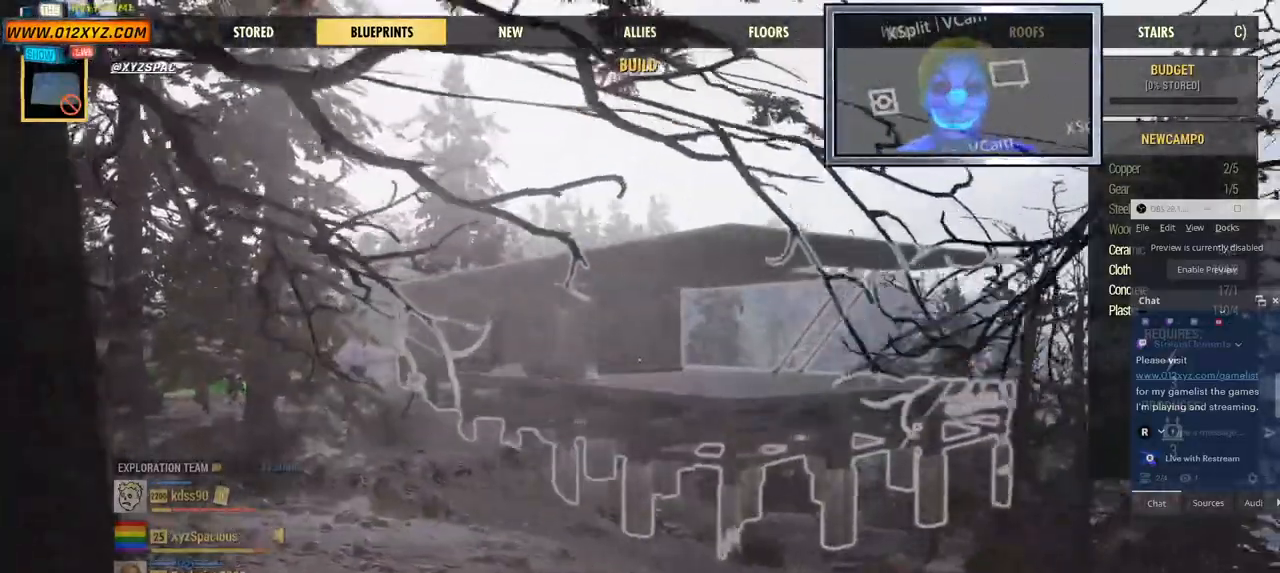
{"keys": ["d", "s"], "mouse": [], "events": []}
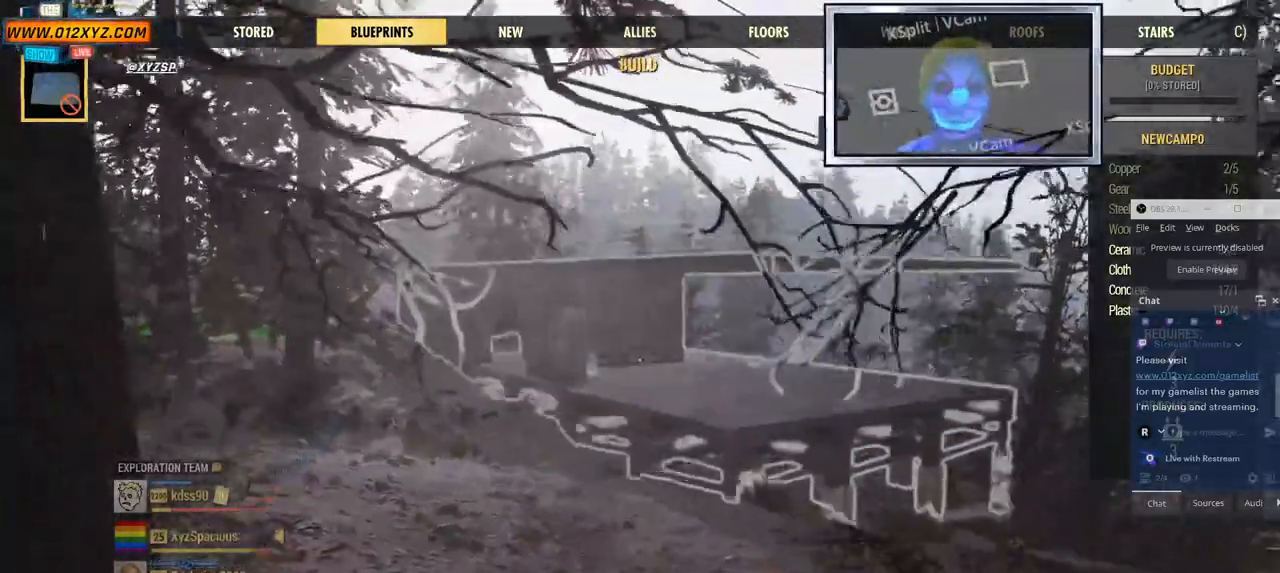
{"keys": ["d", "s"], "mouse": [], "events": []}
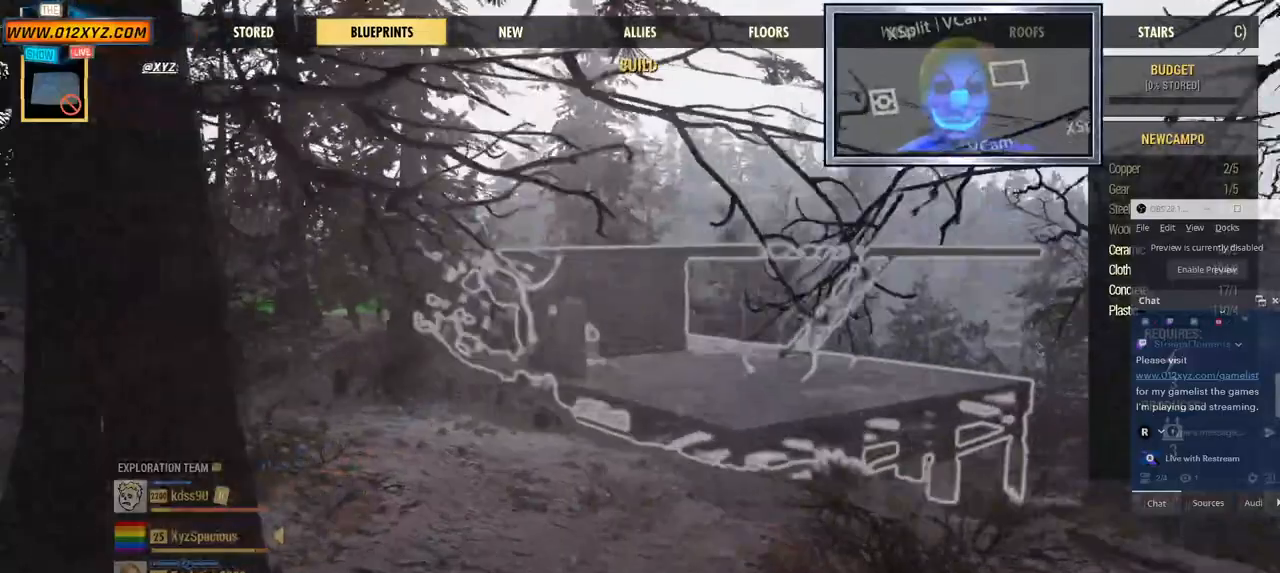
{"keys": ["d", "s"], "mouse": [], "events": []}
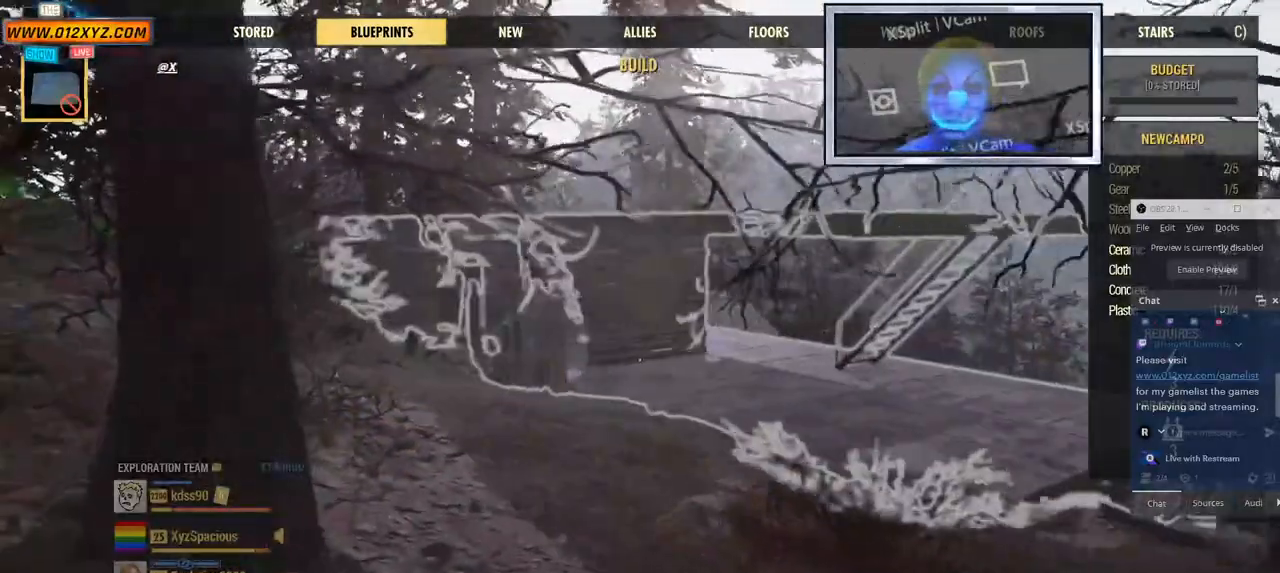
{"keys": ["d", "s"], "mouse": [], "events": []}
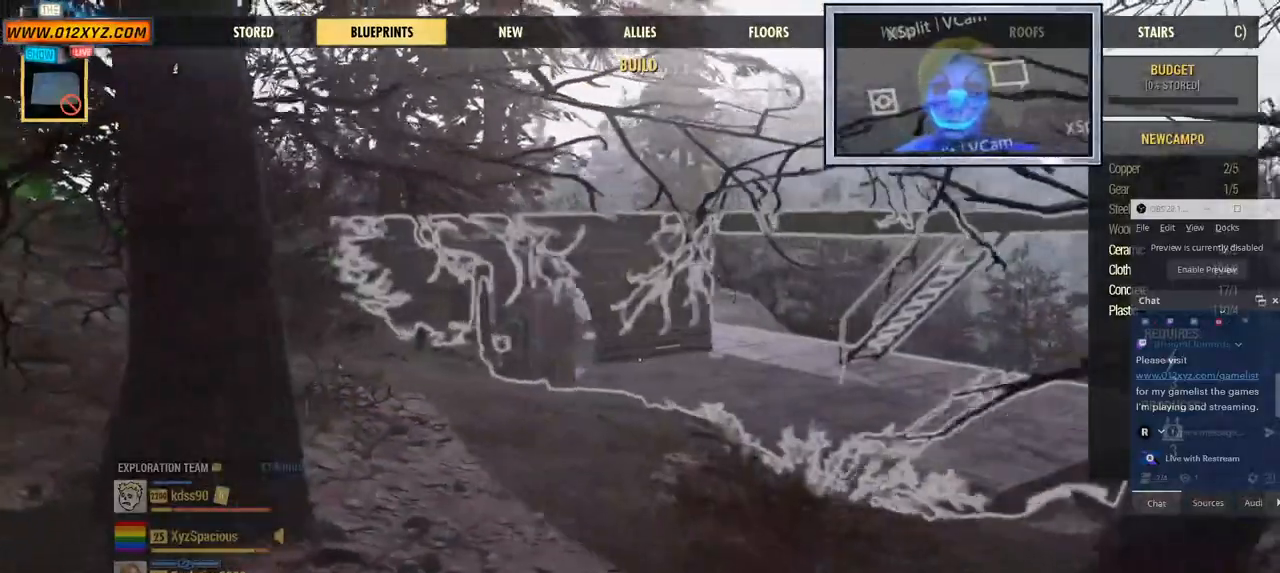
{"keys": ["d"], "mouse": [], "events": [[367, "s", "up"]]}
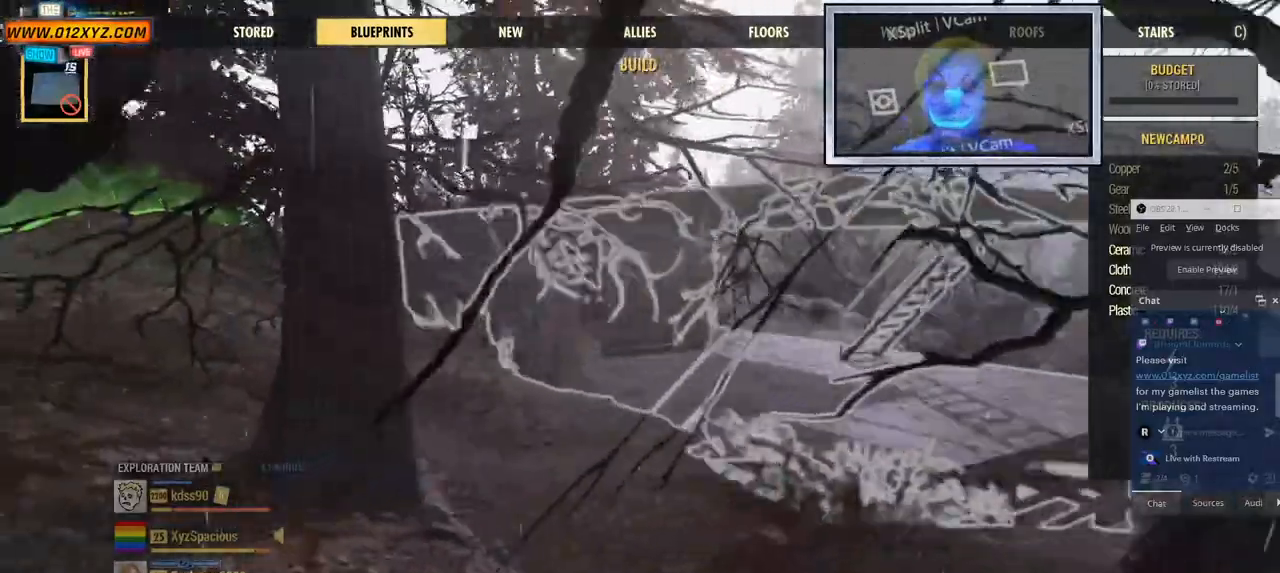
{"keys": [], "mouse": [], "events": [[67, "d", "up"]]}
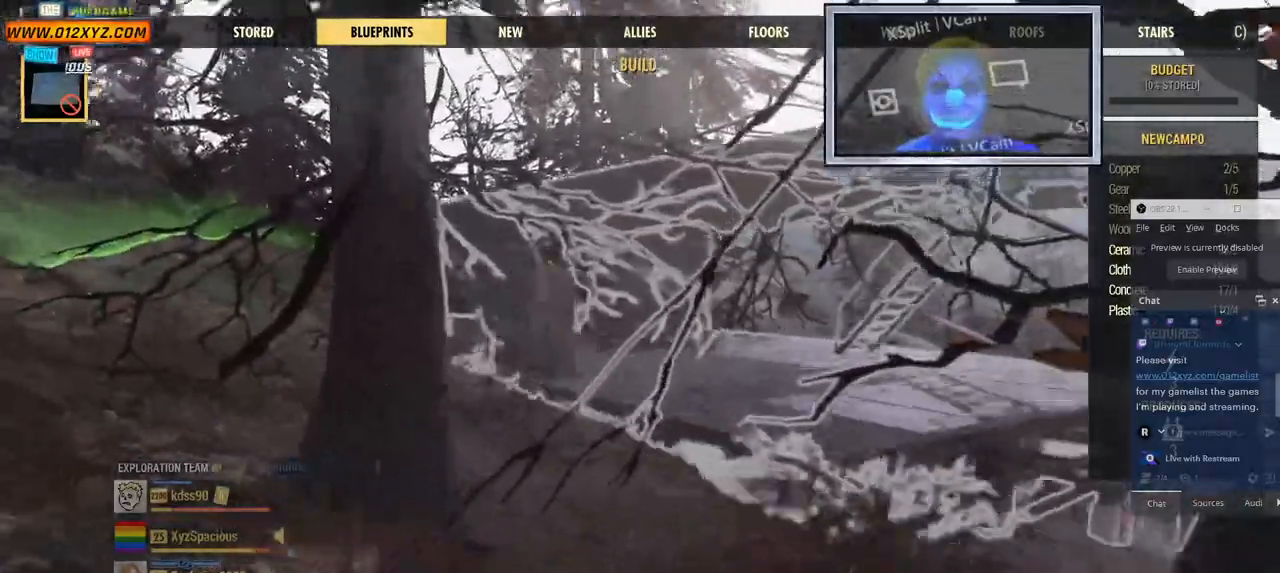
{"keys": [], "mouse": [], "events": []}
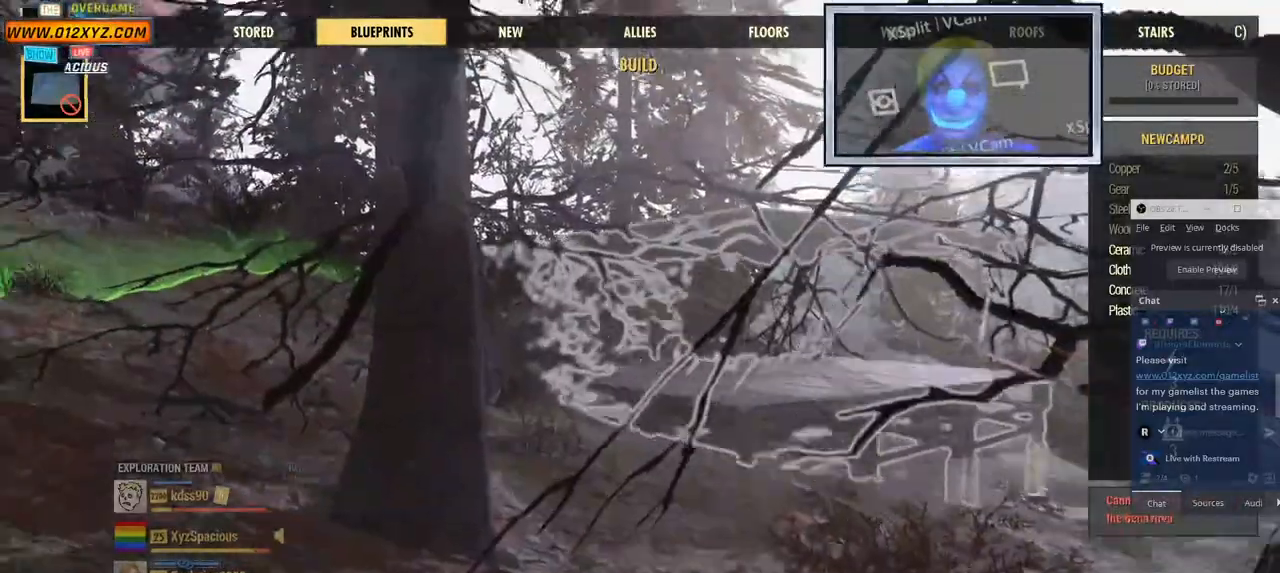
{"keys": [], "mouse": [], "events": []}
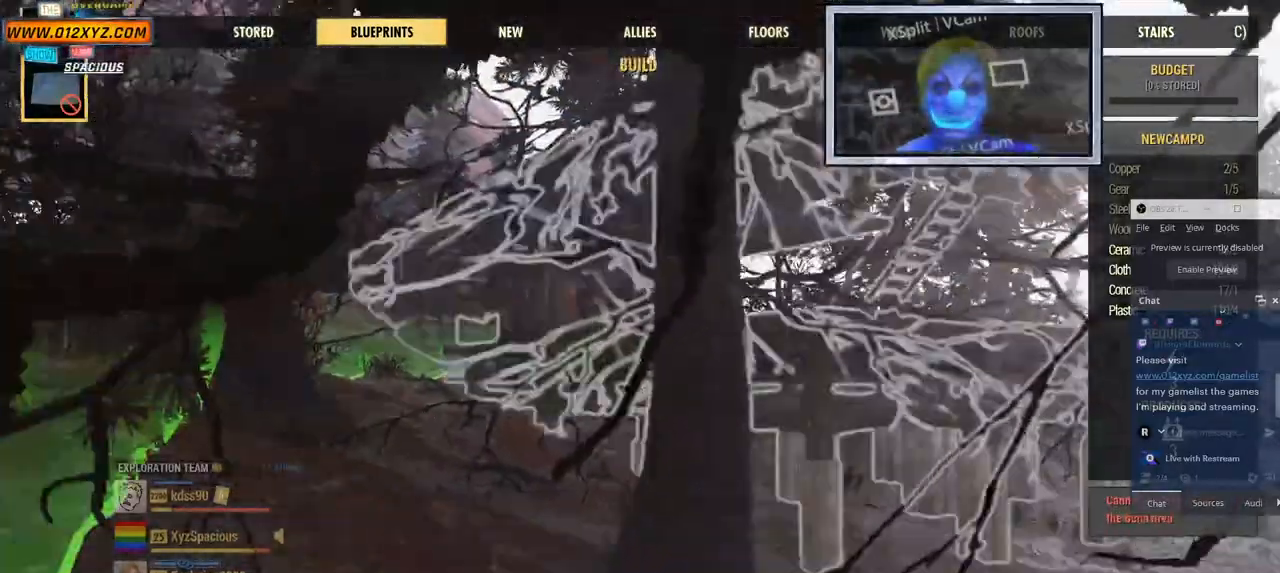
{"keys": [], "mouse": ["left"], "events": [[434, "mouse_left", "down"]]}
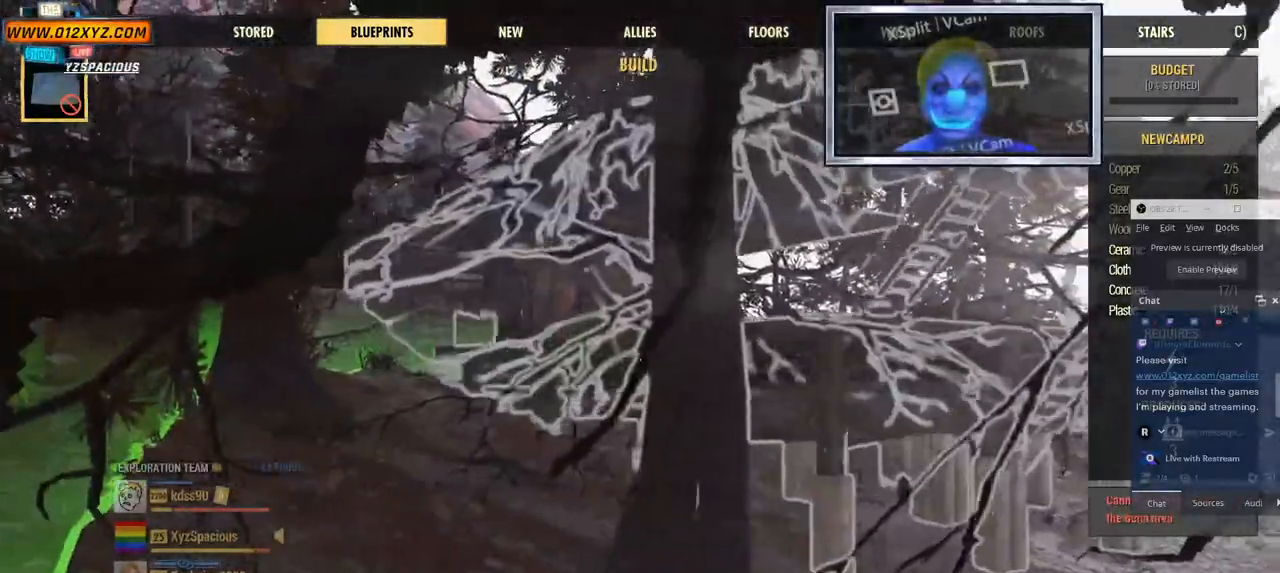
{"keys": [], "mouse": ["left"], "events": []}
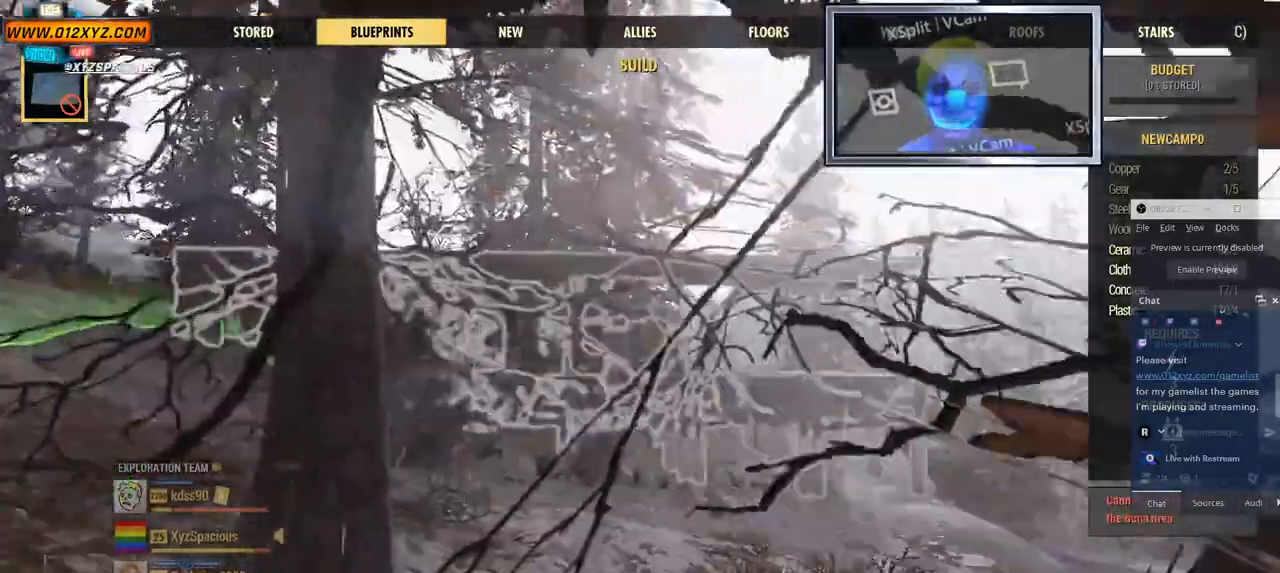
{"keys": [], "mouse": ["left"], "events": []}
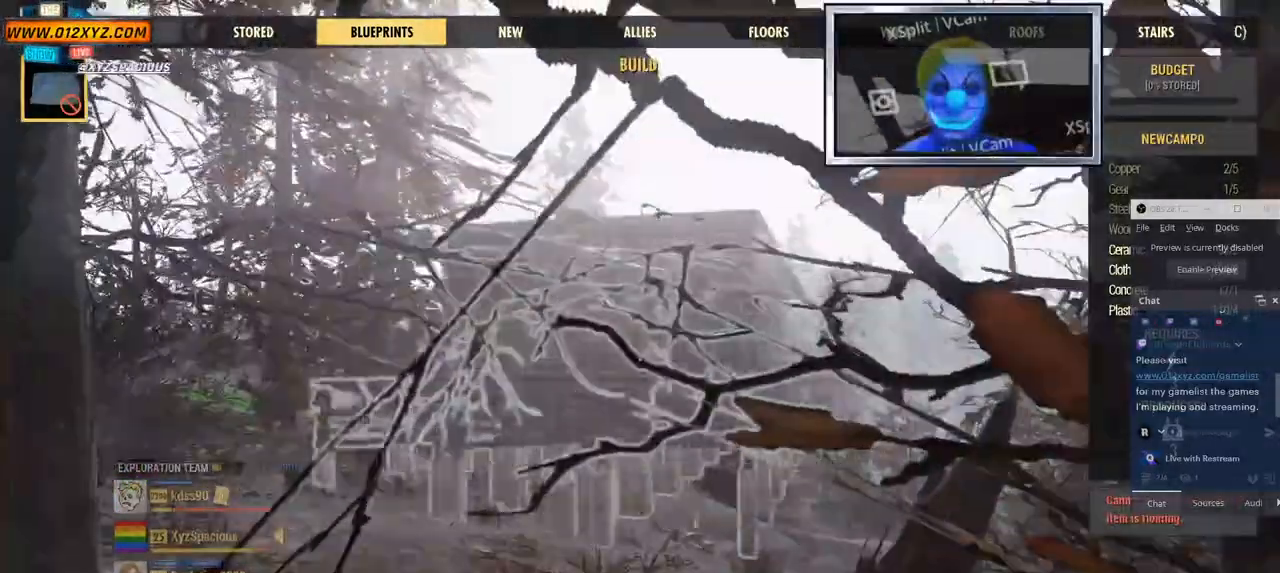
{"keys": [], "mouse": ["left"], "events": []}
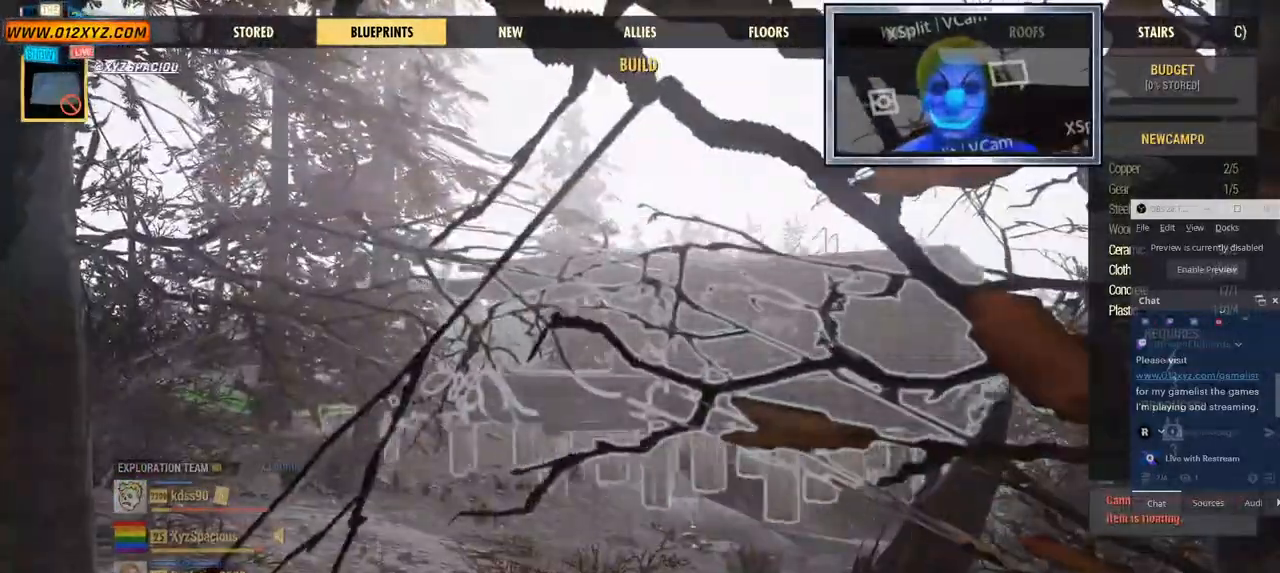
{"keys": [], "mouse": ["left"], "events": []}
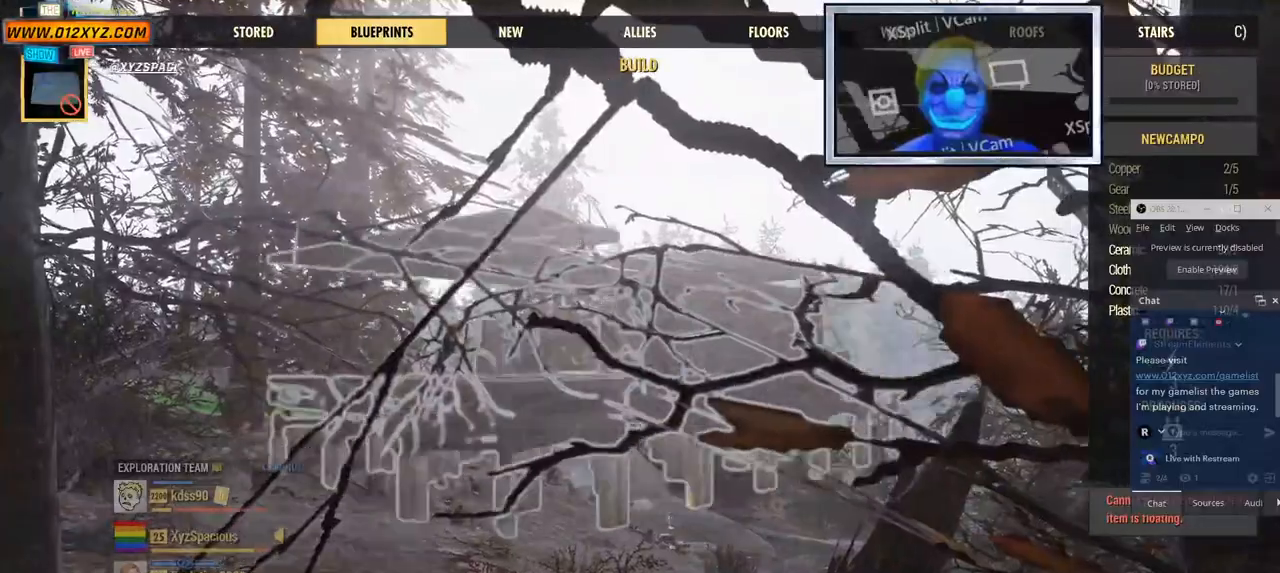
{"keys": ["s"], "mouse": ["left"], "events": [[67, "s", "down"]]}
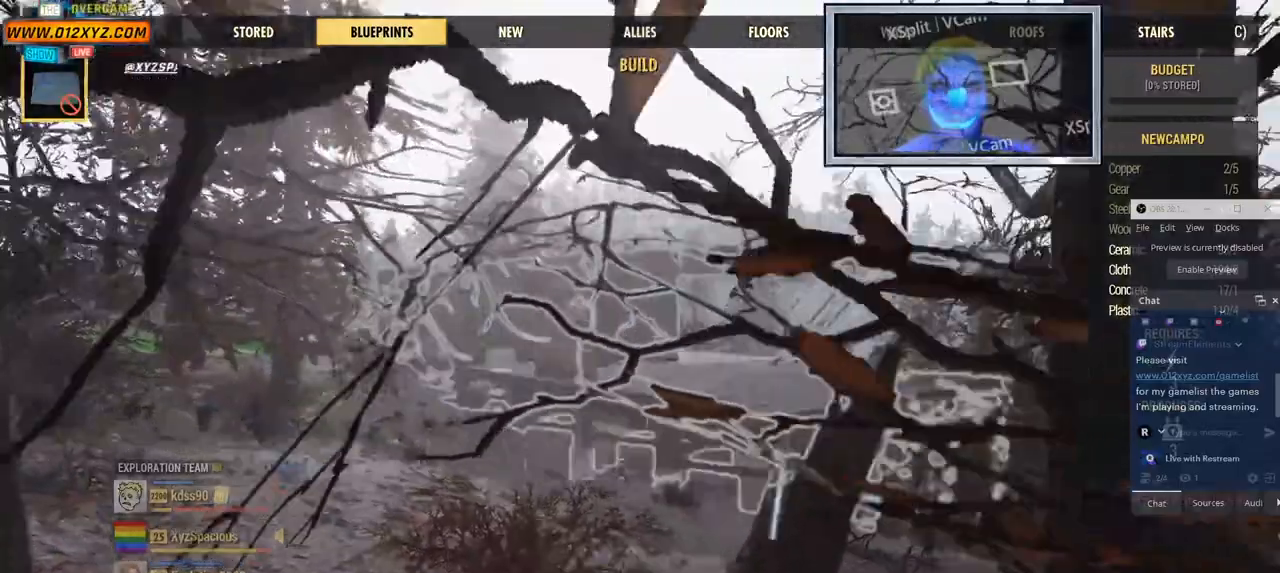
{"keys": ["s"], "mouse": [], "events": [[367, "mouse_left", "up"]]}
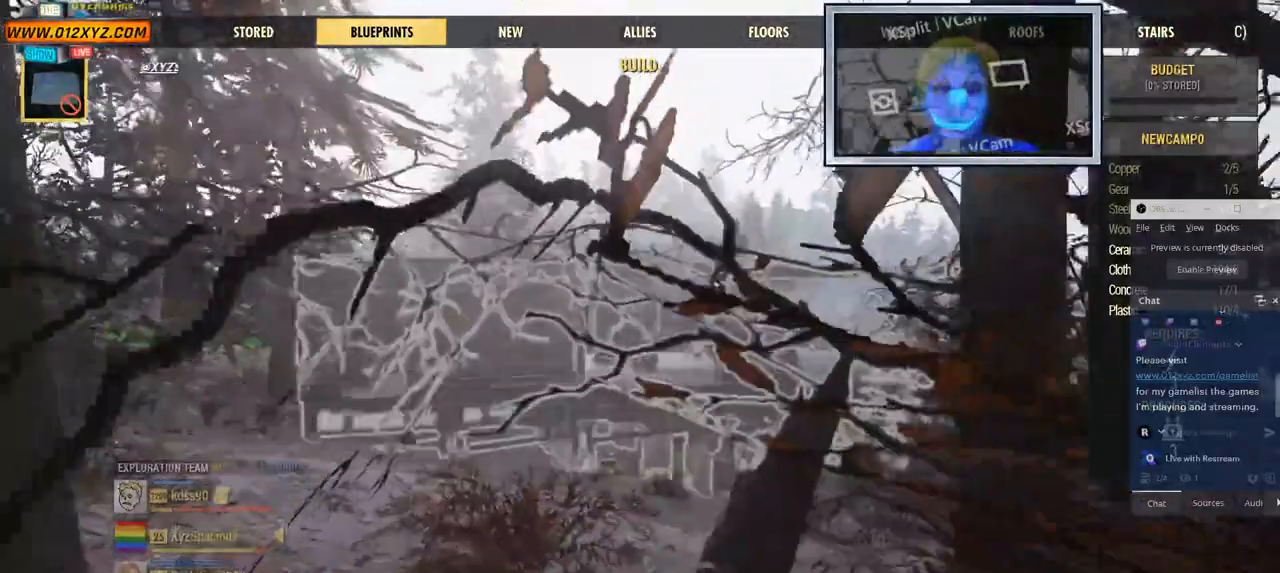
{"keys": ["s"], "mouse": [], "events": []}
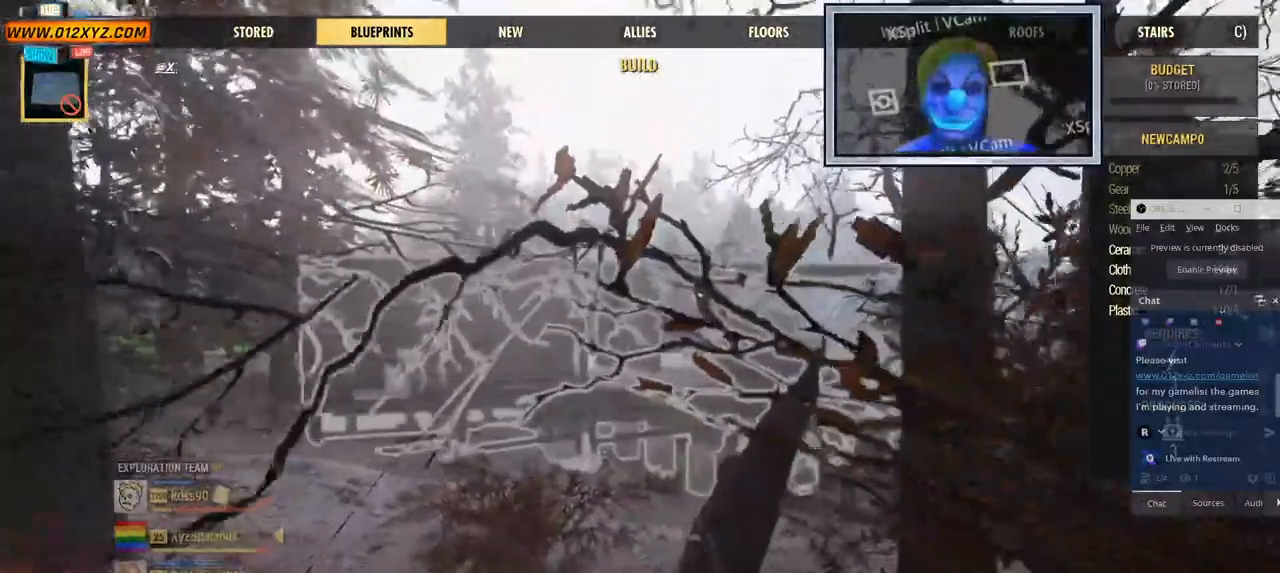
{"keys": ["s"], "mouse": [], "events": []}
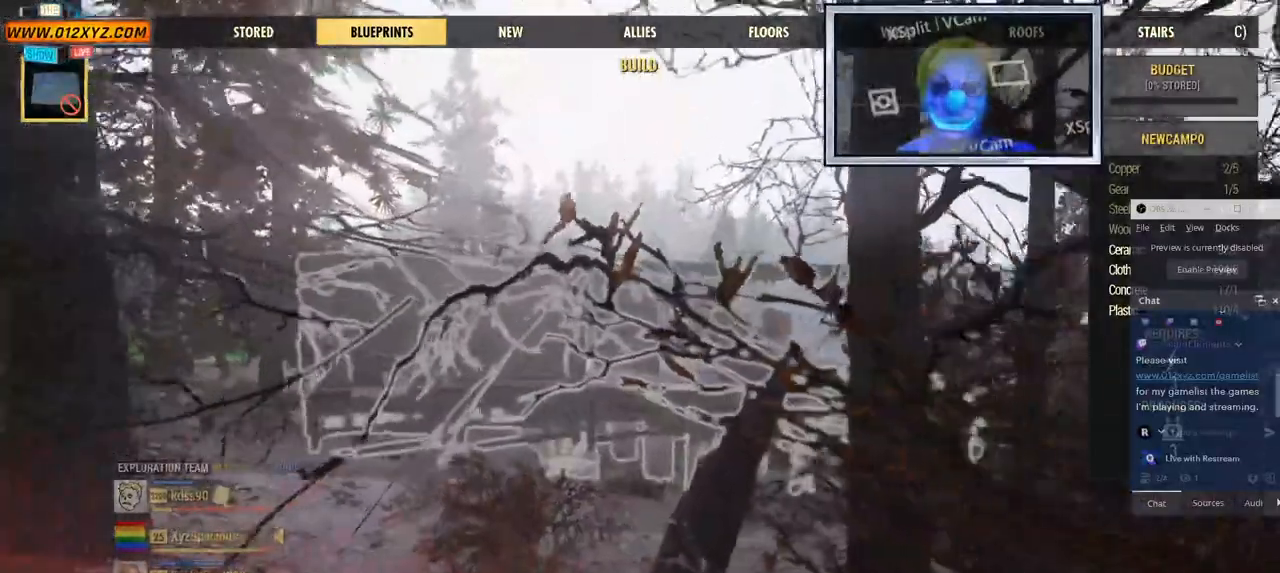
{"keys": ["s"], "mouse": [], "events": []}